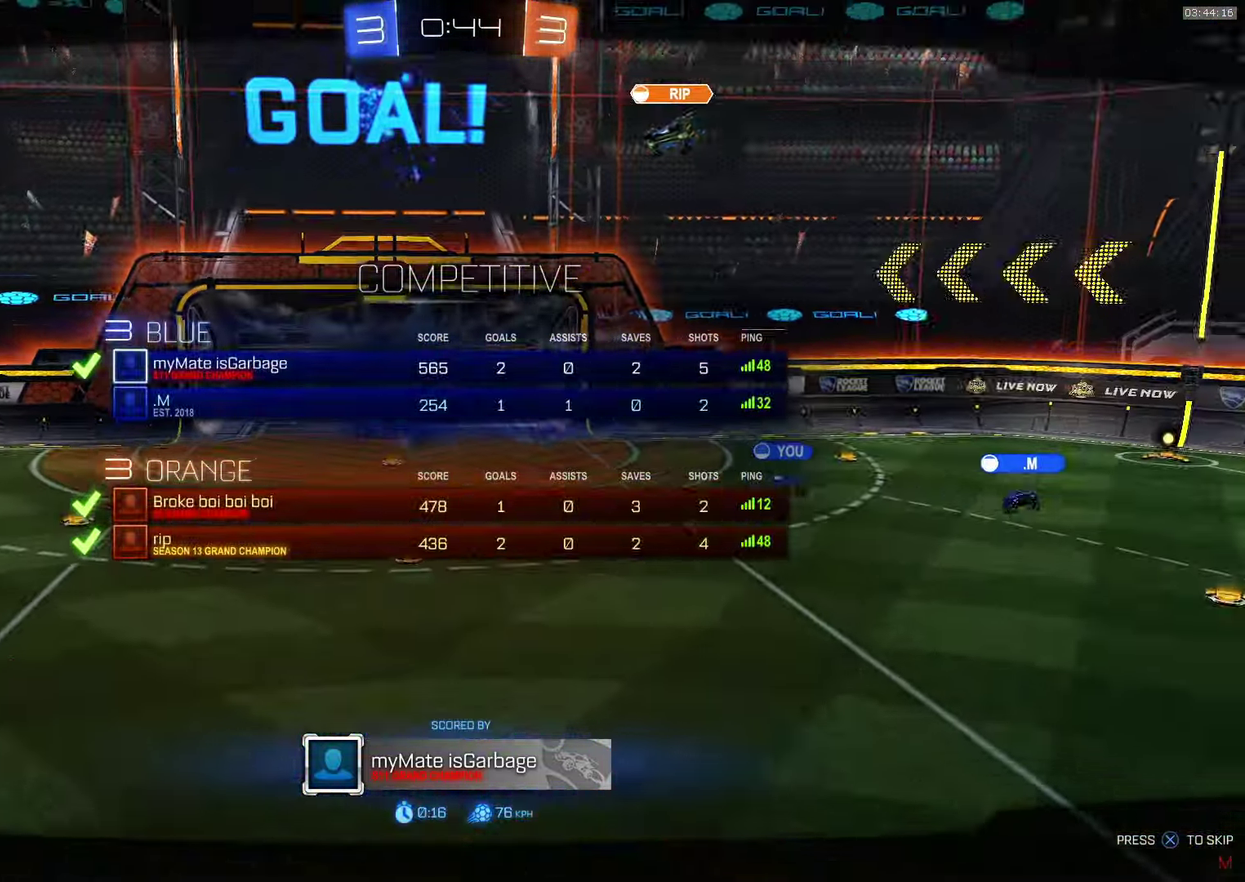
Gameplay with a controller (PlayStation layout); each line is a JSON object with the inputs held at the frame after it. "events" lists button and stick changes between this image and that frame as [ms after this image, input, new state], when the widget could be followed in between. Not read: R1 R3 right_stick.
{"buttons": ["R2", "SELECT"], "left_stick": "center"}
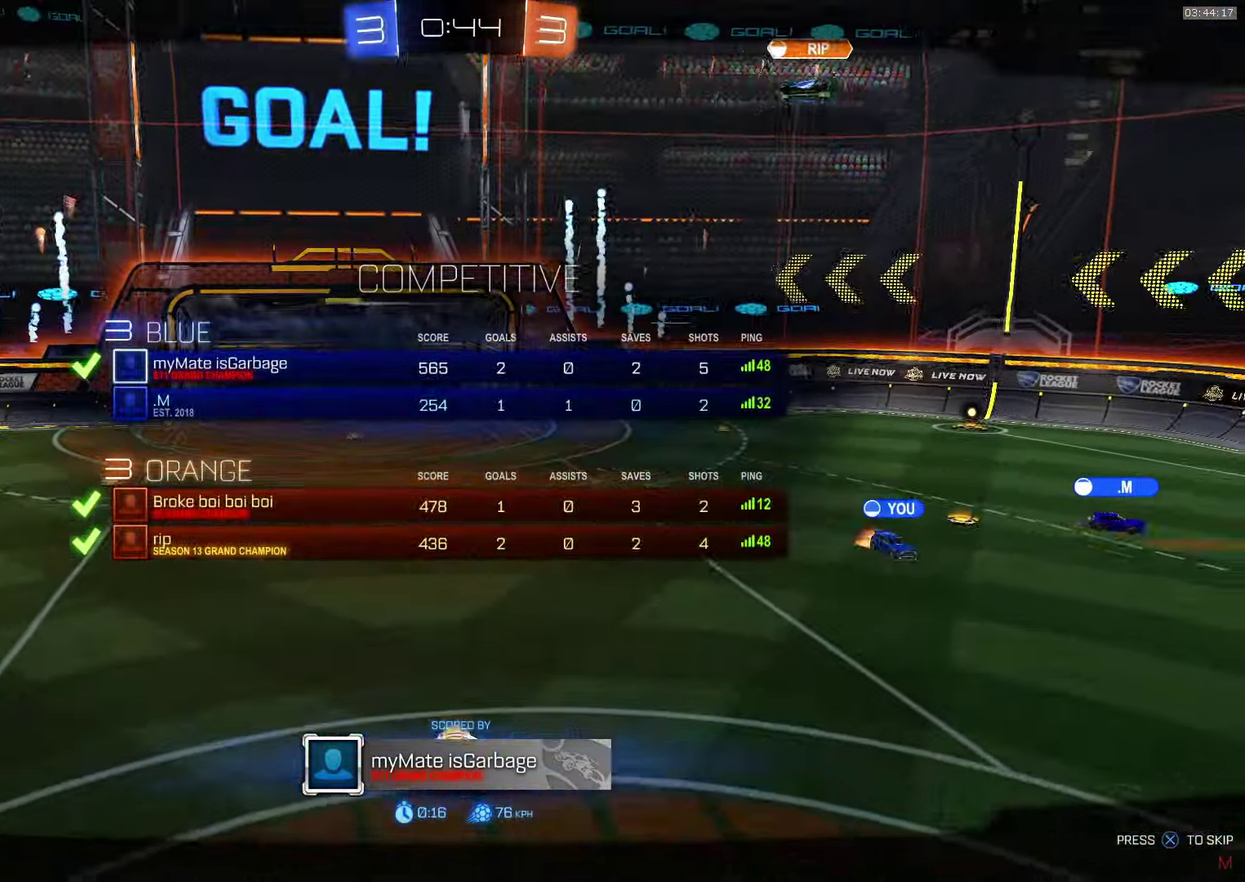
{"buttons": [], "left_stick": "center", "events": [[250, "SELECT", "up"], [267, "R2", "up"]]}
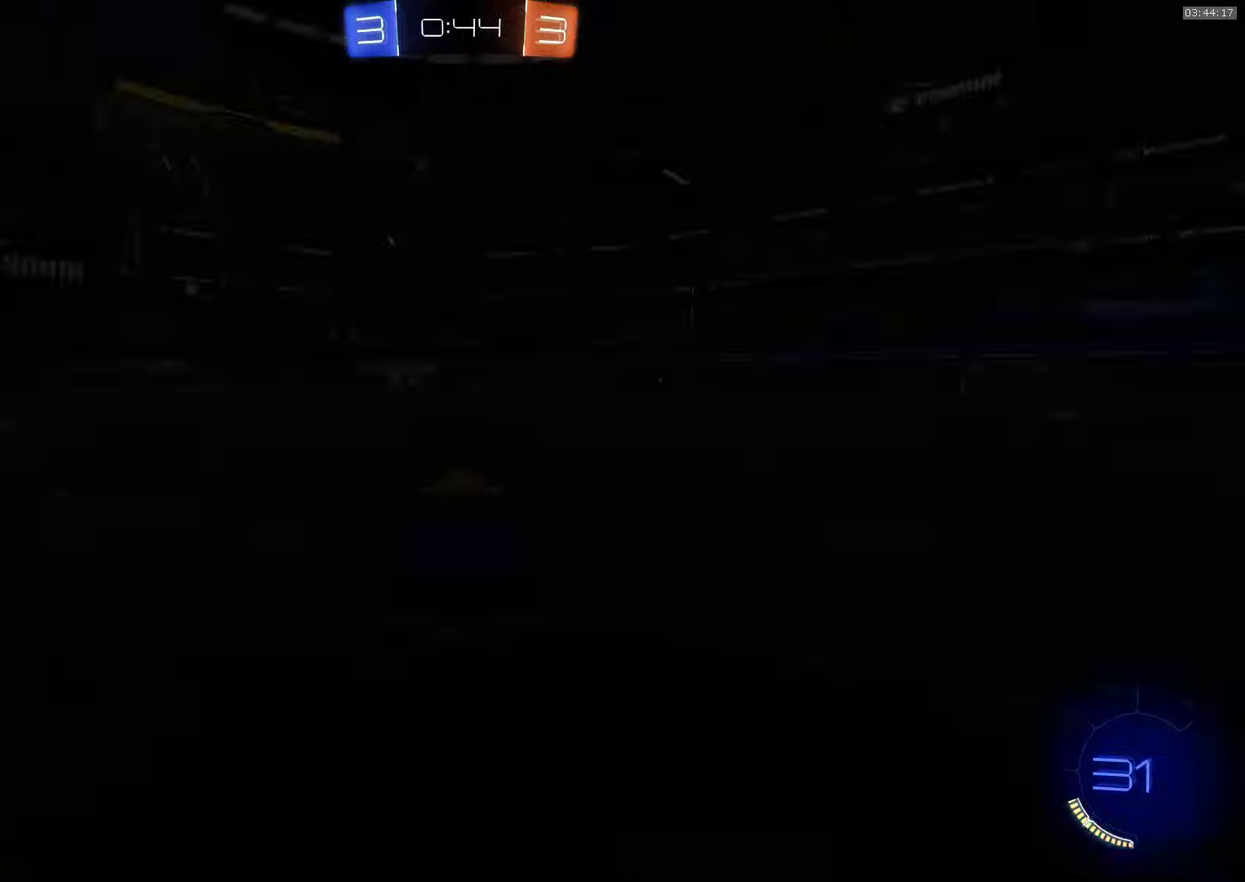
{"buttons": ["CIRCLE", "TRIANGLE"], "left_stick": "center", "events": [[300, "CIRCLE", "down"], [316, "TRIANGLE", "down"], [383, "TRIANGLE", "up"], [466, "TRIANGLE", "down"]]}
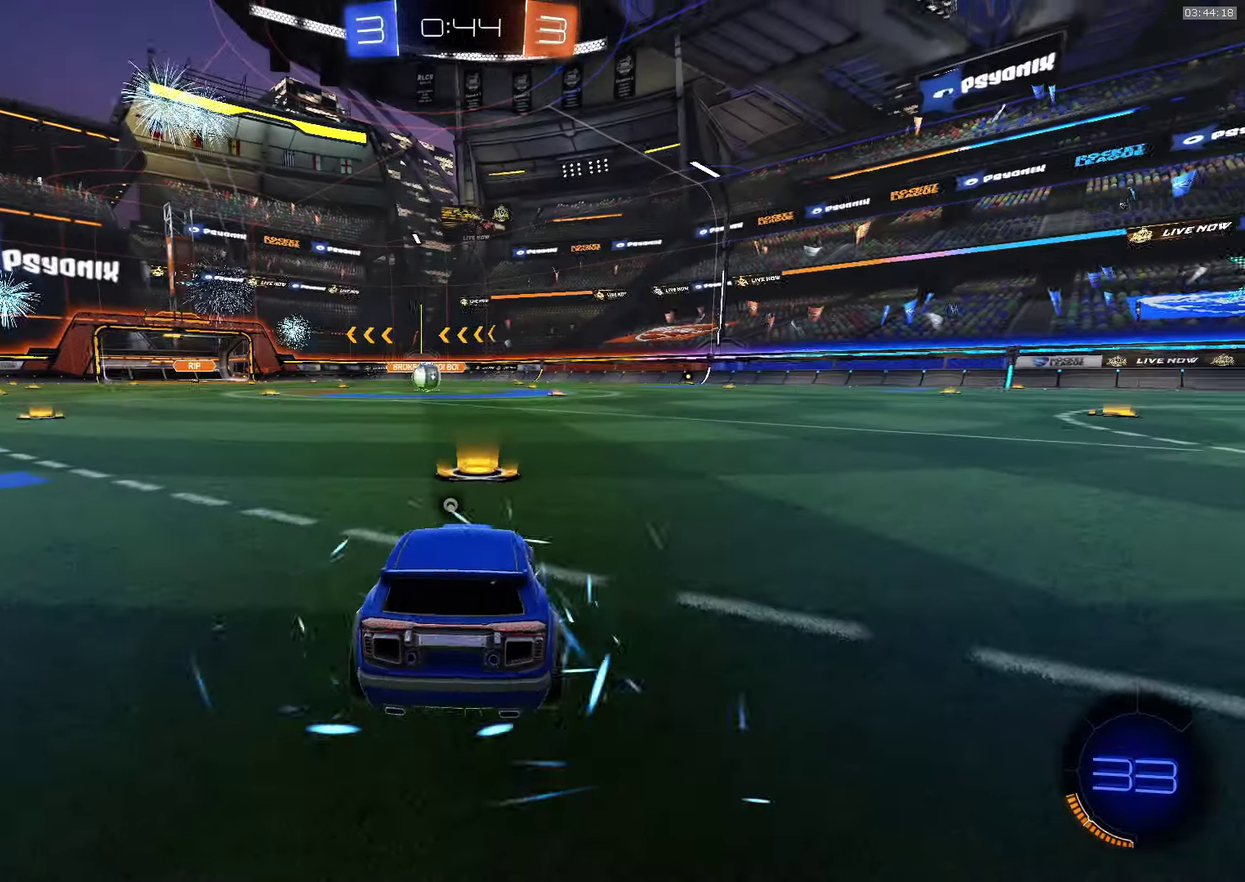
{"buttons": ["CIRCLE", "TRIANGLE"], "left_stick": "center", "events": [[16, "TRIANGLE", "up"], [83, "TRIANGLE", "down"], [150, "TRIANGLE", "up"], [233, "TRIANGLE", "down"]]}